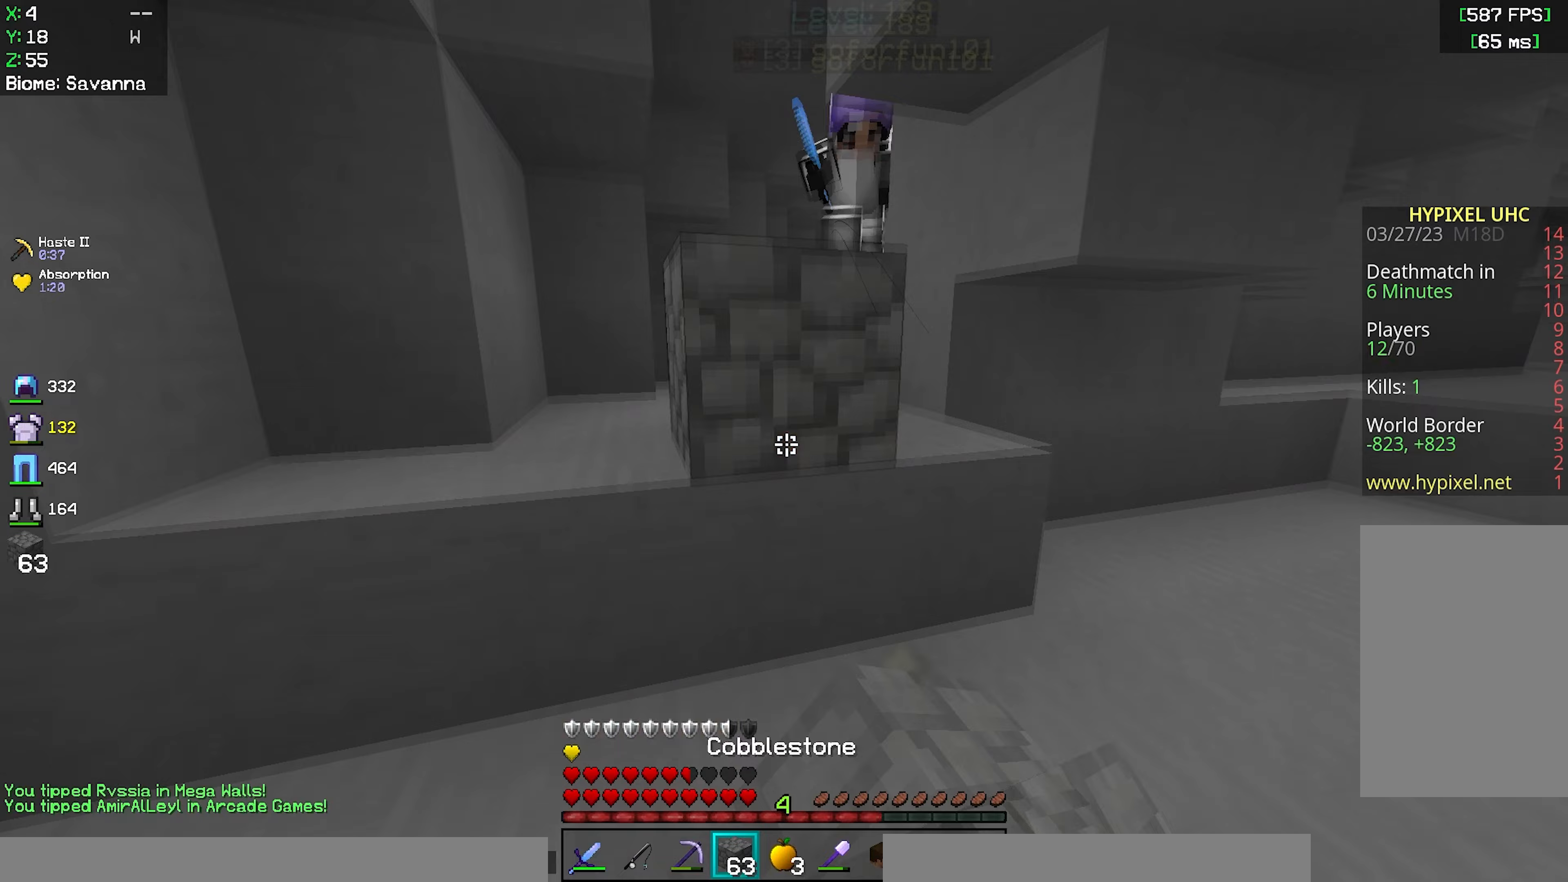
Gameplay with keyboard and mouse; each line is a JSON object with the keys and mouse buttons held at the frame after it. "events" lists presses ("down") and releases ("up") of "a", "d", "s", "space", "w", "mouse_left" and "mouse_right" between this image and that frame as [ms after this image, input, new state], when the widget could be followed in between. "mouse_left", "mouse_right" = the "left", "right" buttons of the "mouse" list. No other keys are recorded. Fast repeated clicks can show as one long hold. Mouse movement is not recorded.
{"keys": ["w"], "mouse": ["left"], "events": [[67, "mouse_right", "up"], [83, "d", "down"], [150, "mouse_right", "down"], [250, "mouse_right", "up"], [300, "w", "down"], [433, "d", "up"], [483, "mouse_left", "down"]]}
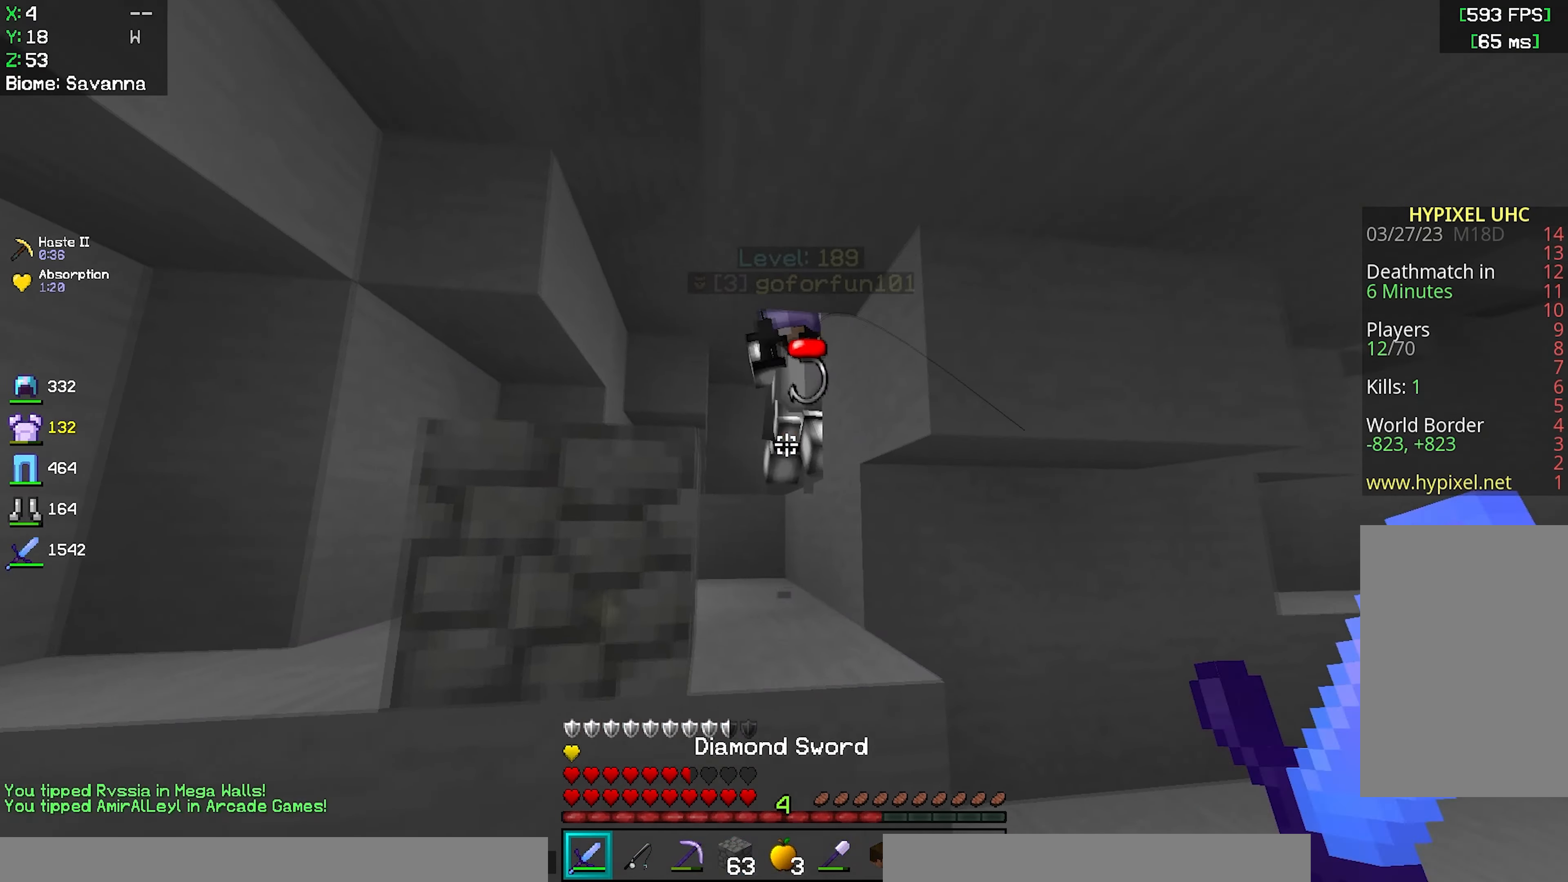
{"keys": ["a", "w"], "mouse": ["left"], "events": [[133, "space", "down"], [383, "space", "up"], [433, "a", "down"]]}
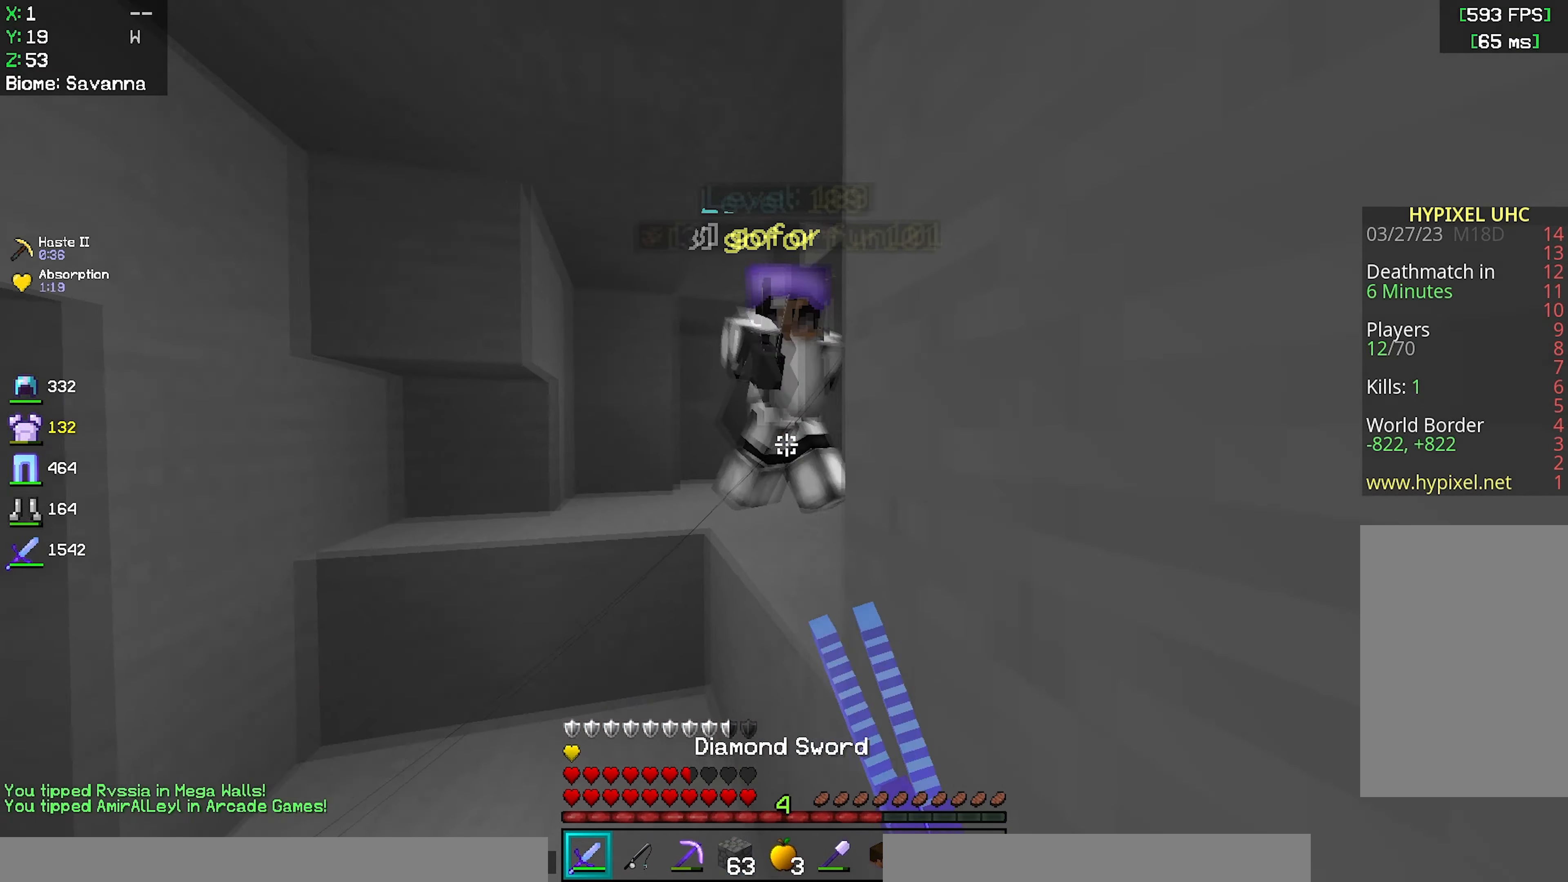
{"keys": ["space", "w"], "mouse": ["left"], "events": [[283, "space", "down"], [300, "a", "up"]]}
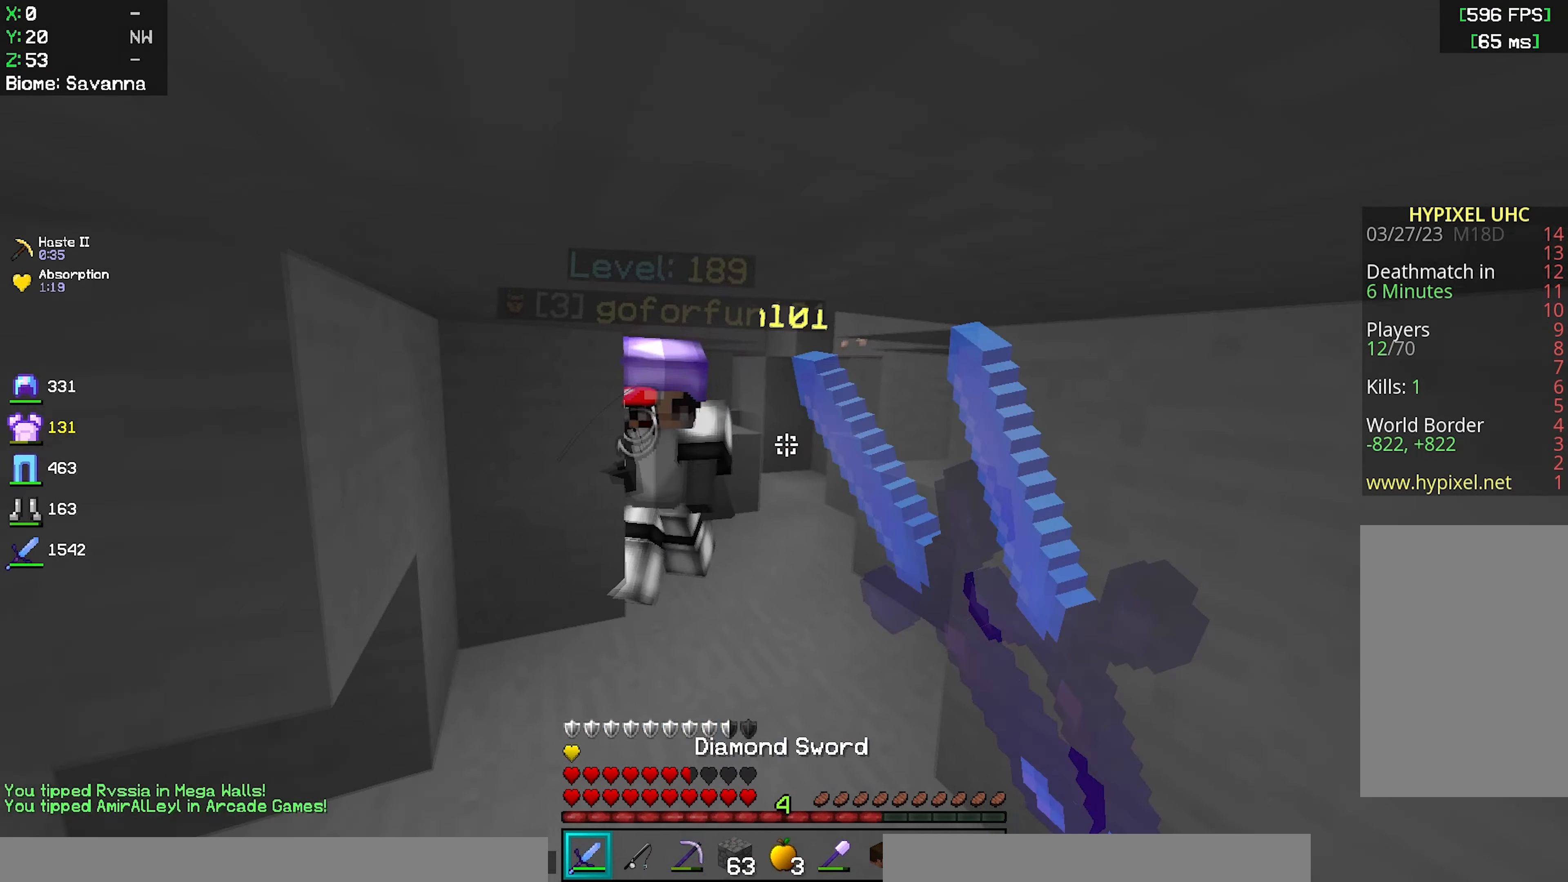
{"keys": ["s"], "mouse": ["right"], "events": [[17, "space", "up"], [200, "w", "up"], [300, "s", "down"], [350, "mouse_left", "up"], [433, "mouse_right", "down"]]}
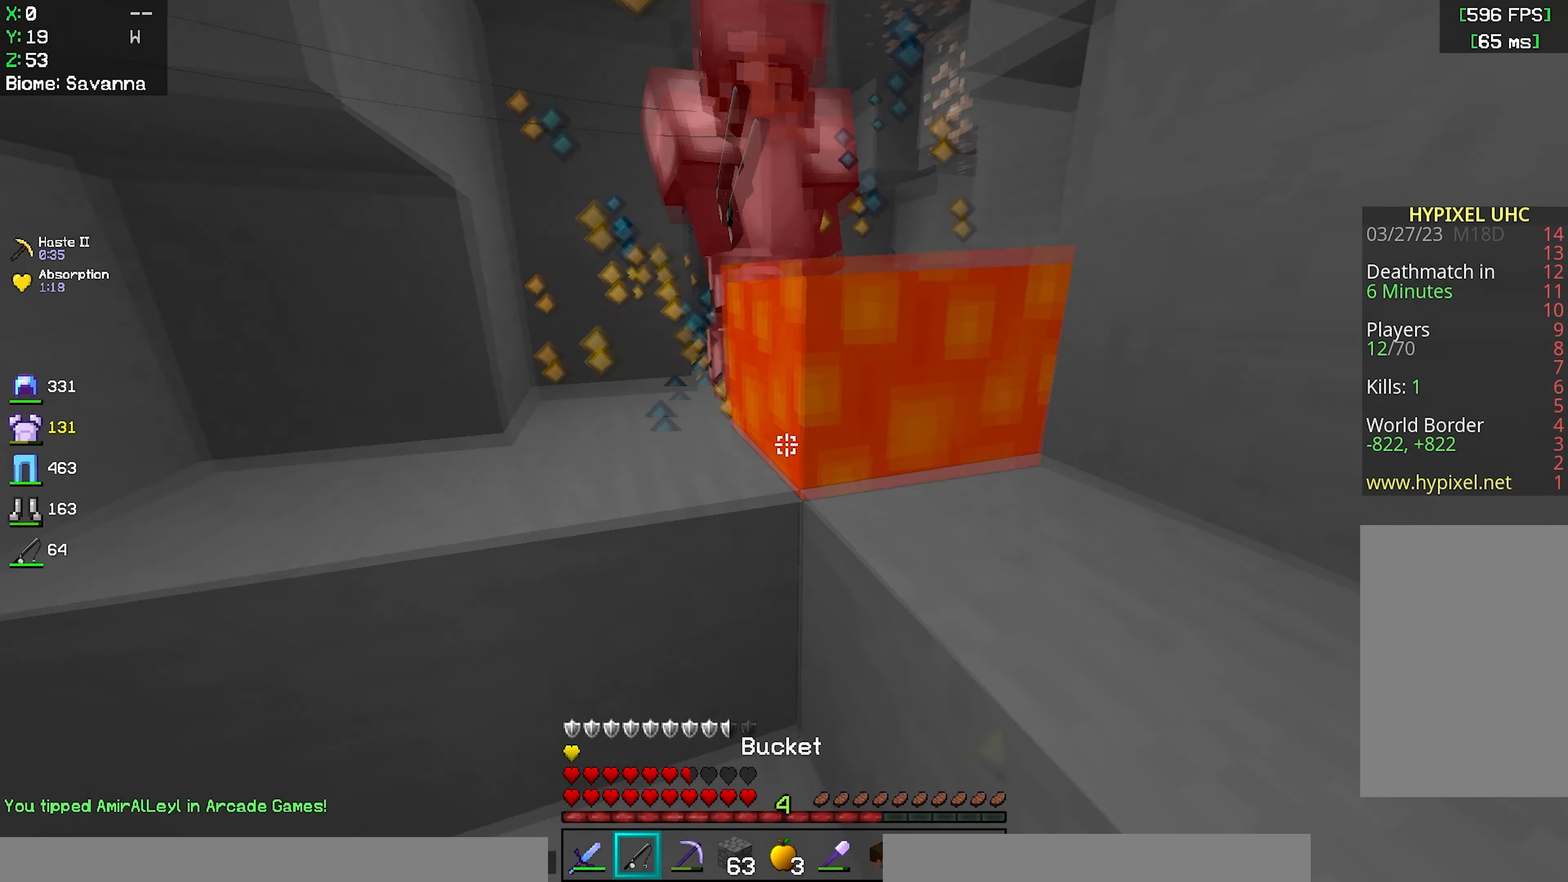
{"keys": ["s"], "mouse": [], "events": [[67, "mouse_right", "up"], [317, "mouse_right", "down"], [450, "mouse_right", "up"]]}
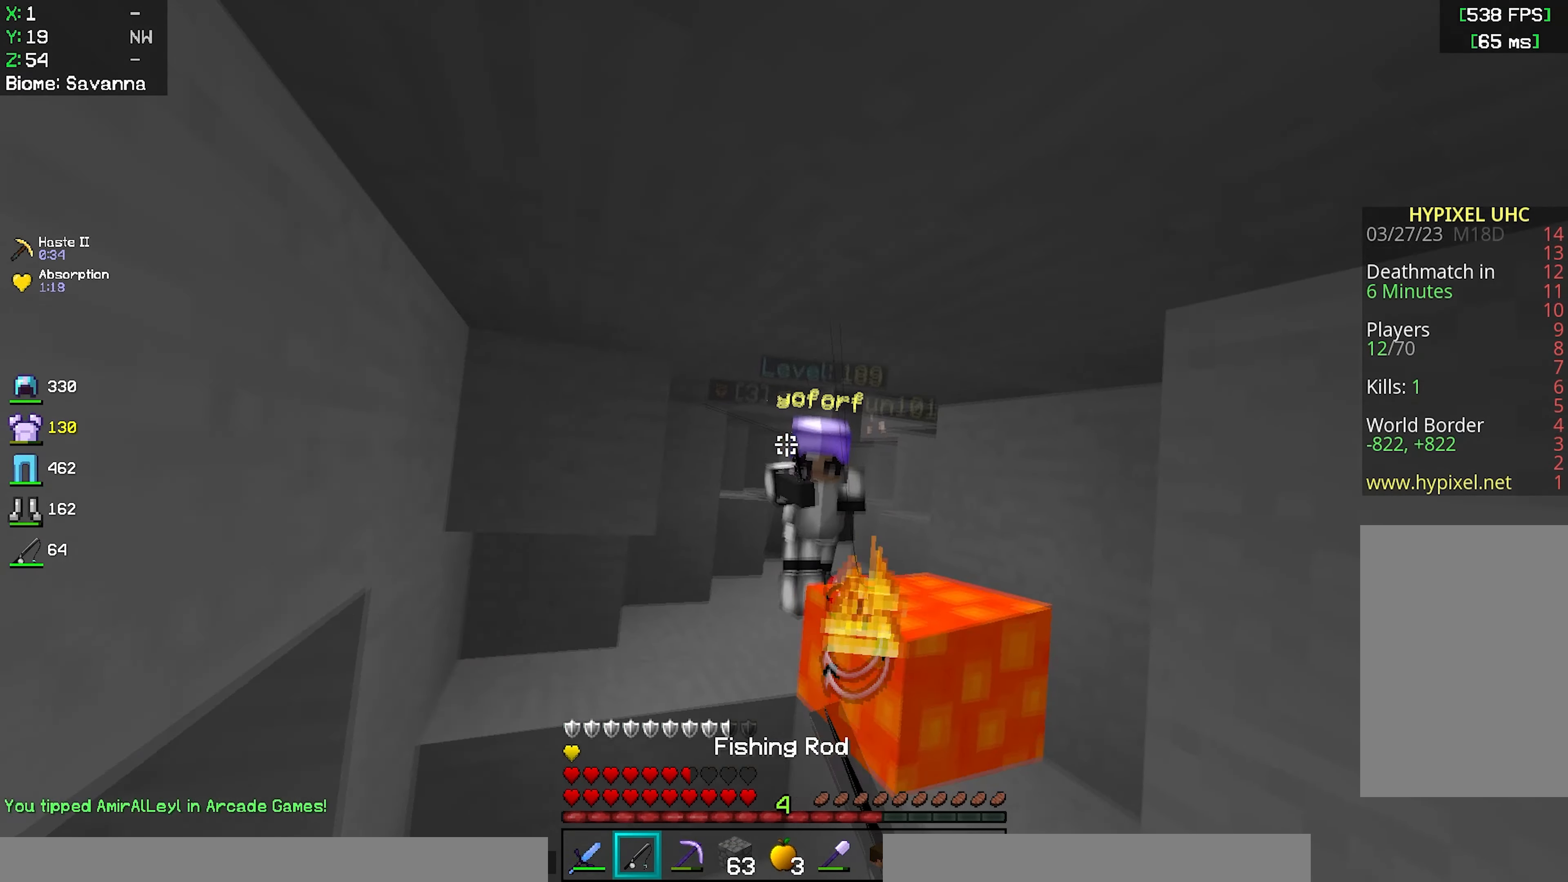
{"keys": ["w"], "mouse": [], "events": [[50, "s", "up"], [233, "w", "down"], [267, "mouse_right", "down"], [400, "mouse_right", "up"]]}
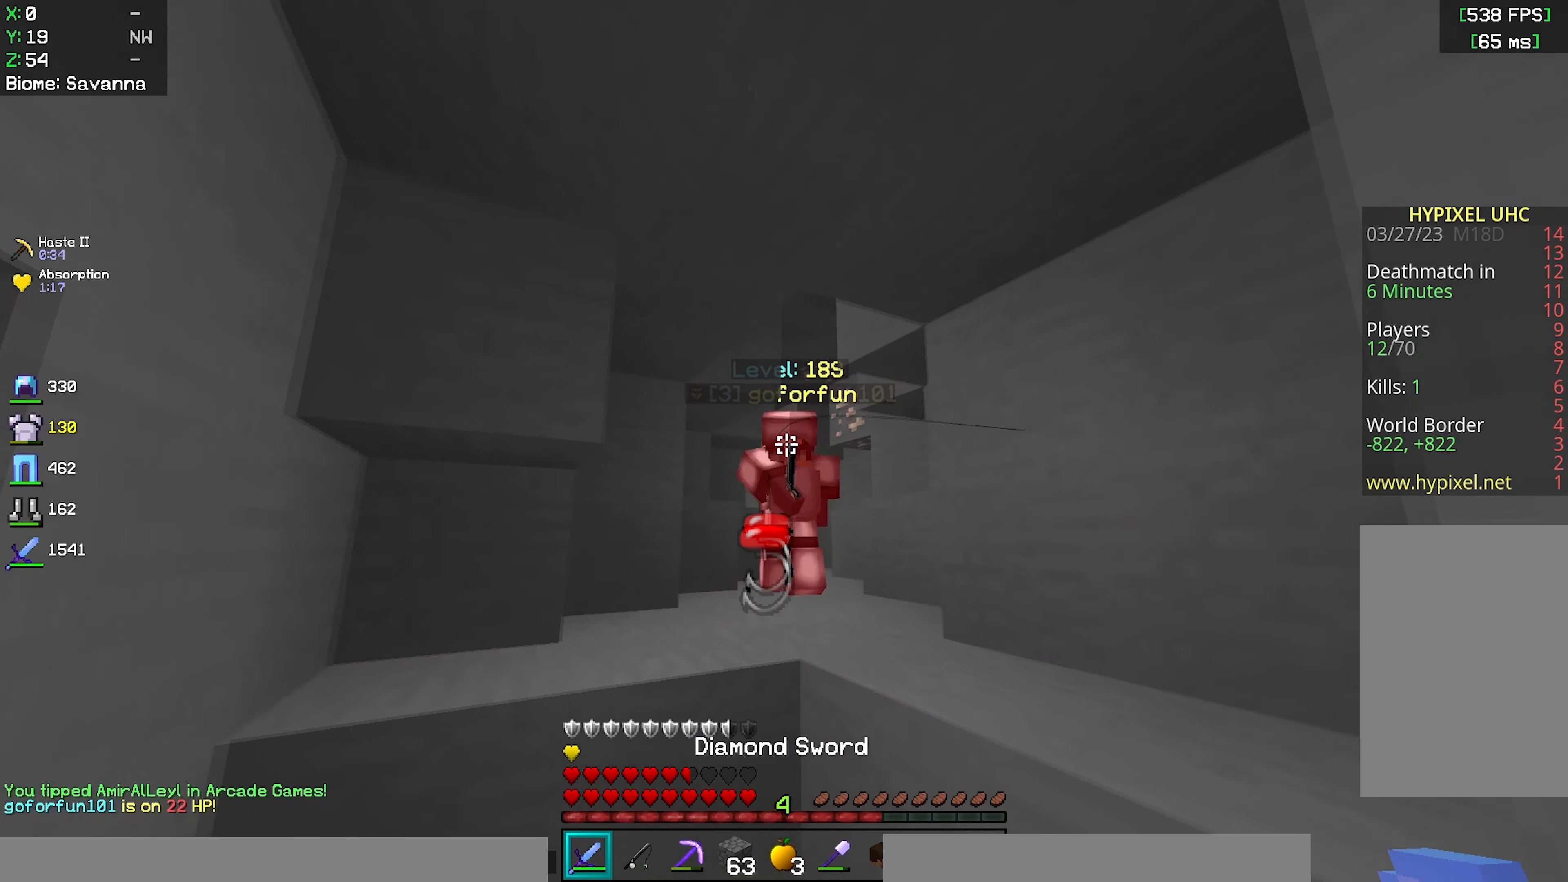
{"keys": ["w"], "mouse": ["left"], "events": [[200, "space", "down"], [250, "mouse_left", "down"], [400, "space", "up"]]}
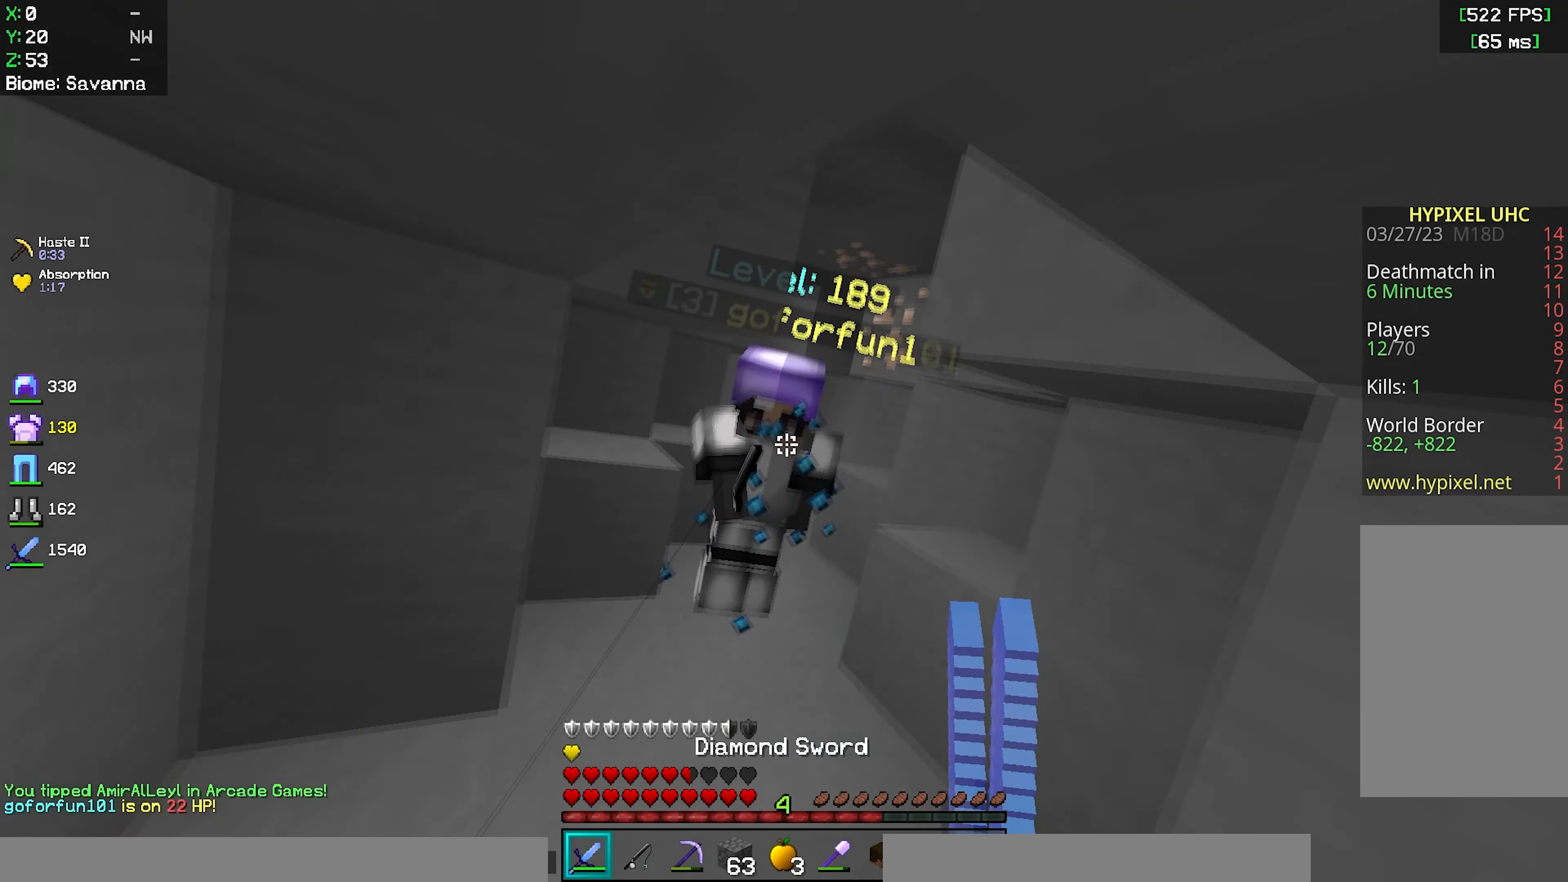
{"keys": ["s"], "mouse": ["right"], "events": [[333, "mouse_left", "up"], [333, "w", "up"], [450, "mouse_right", "down"], [467, "s", "down"]]}
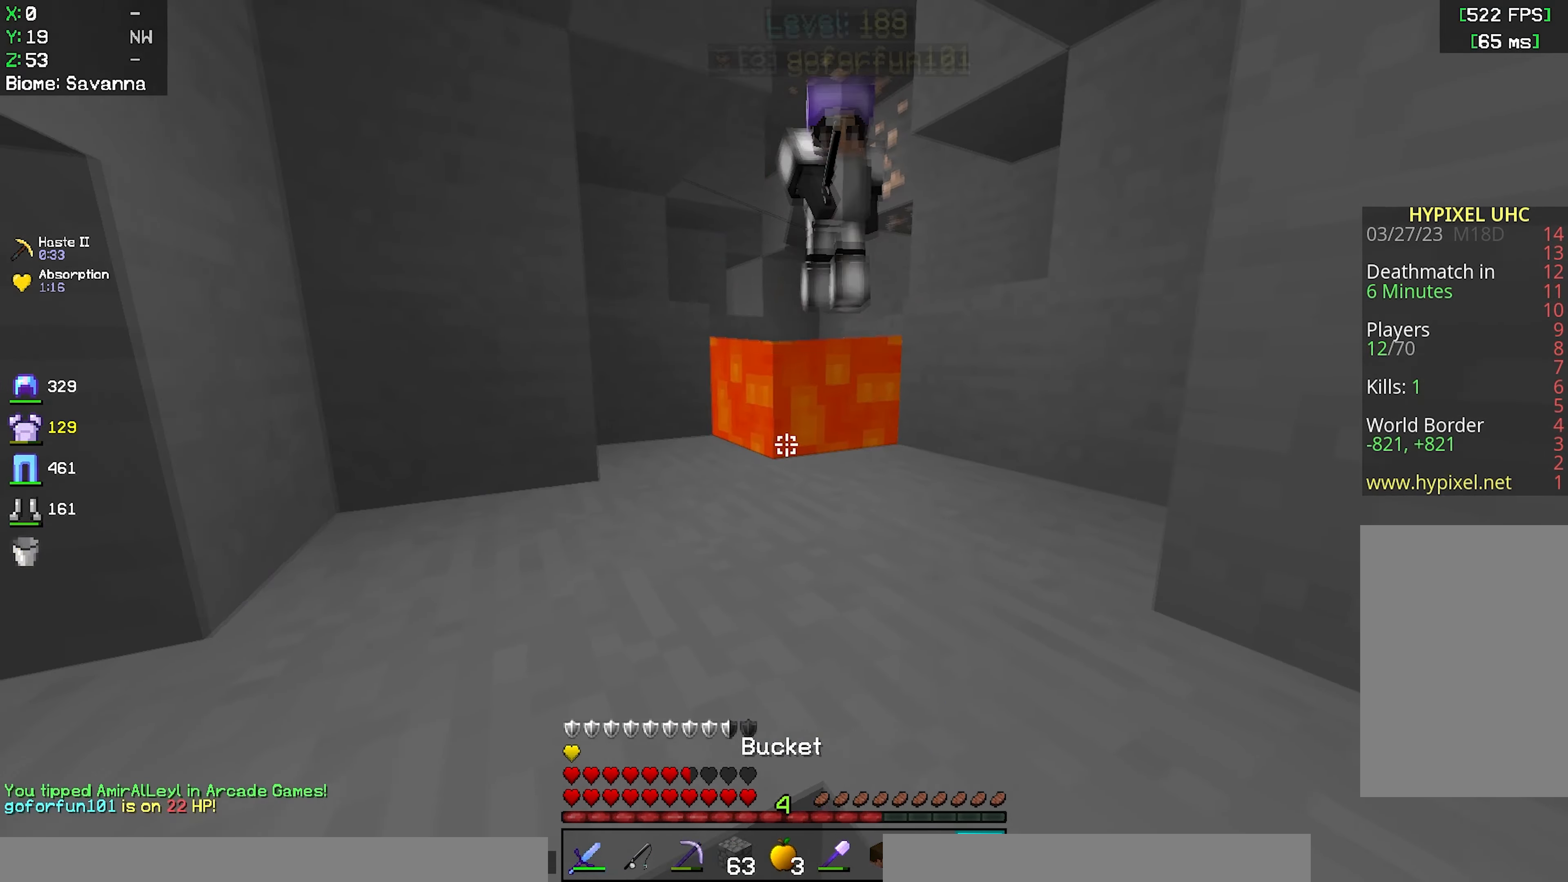
{"keys": ["w"], "mouse": [], "events": [[100, "mouse_right", "up"], [217, "mouse_right", "down"], [267, "a", "down"], [350, "mouse_right", "up"], [367, "s", "up"], [383, "w", "down"], [433, "a", "up"]]}